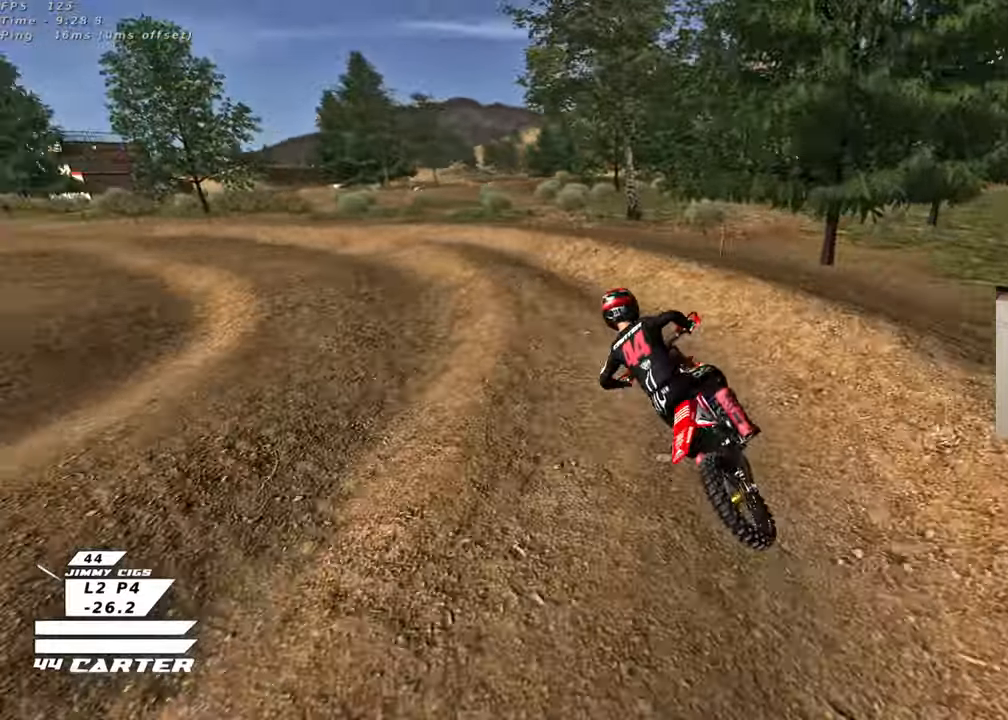
Gameplay with a controller (Xbox layout); each line is a JSON object with the inputs held at the frame after it. "events" lists button and stick changes between this image and that frame as [ms after this image, input, new state], when the widget could be followed in between.
{"buttons": ["R2"], "left_stick": "center", "right_stick": "center", "events": [[50, "X", "up"], [50, "left_stick", "up-left"], [417, "L2", "up"], [417, "R2", "down"], [450, "left_stick", "center"]]}
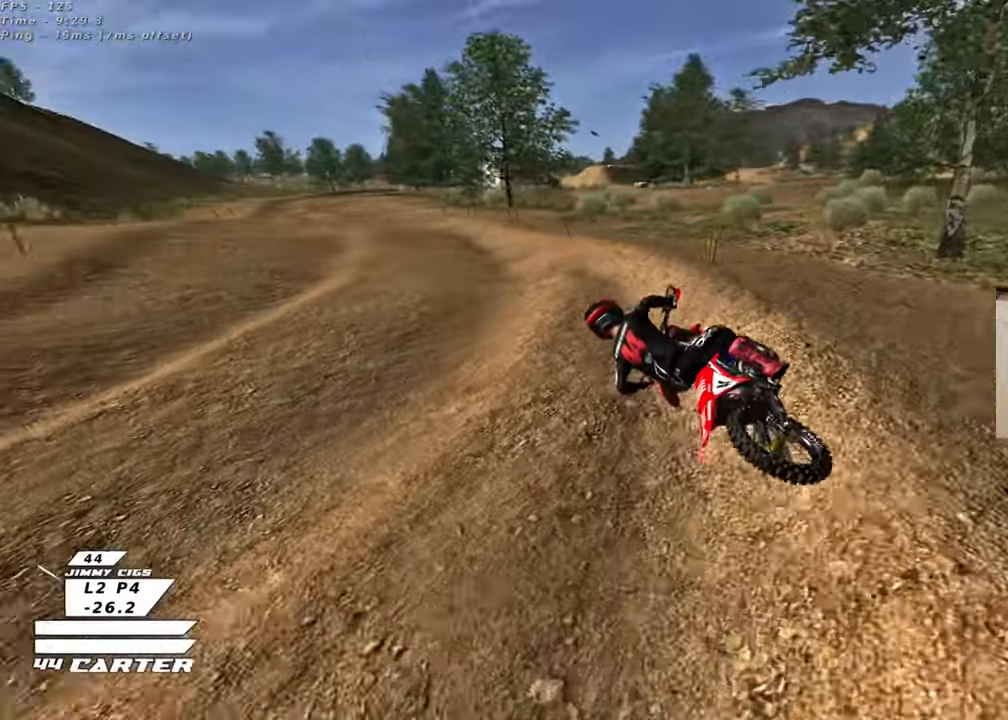
{"buttons": ["R2"], "left_stick": "center", "right_stick": "center", "events": [[283, "A", "down"], [417, "A", "up"]]}
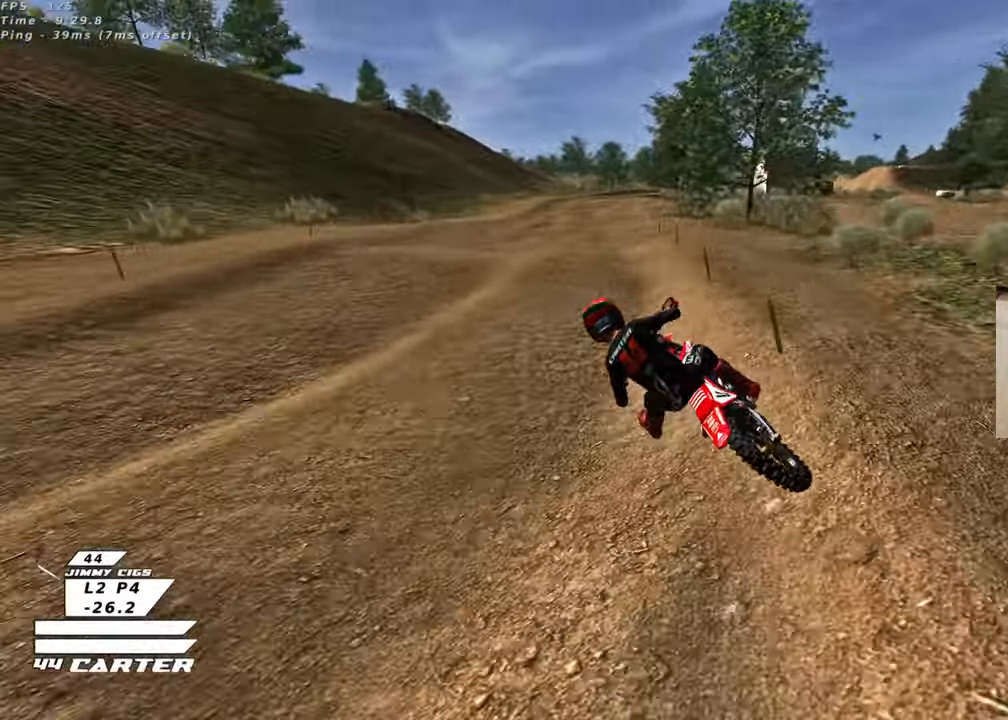
{"buttons": [], "left_stick": "right", "right_stick": "center", "events": [[17, "A", "down"], [17, "left_stick", "right"], [183, "A", "up"], [300, "A", "down"], [467, "A", "up"], [483, "R2", "up"]]}
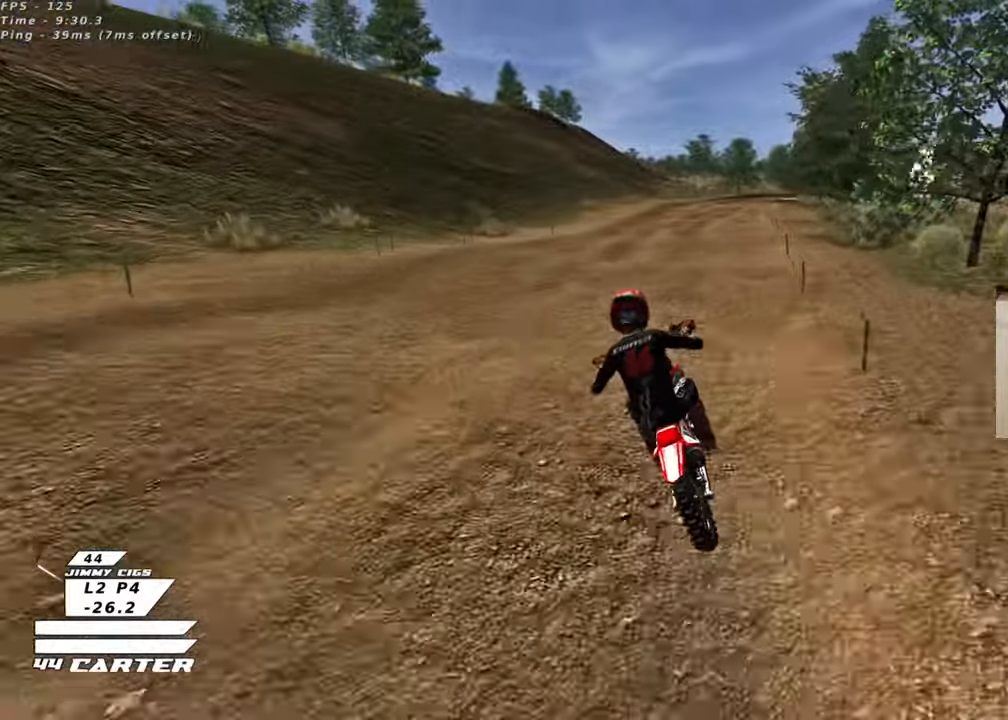
{"buttons": [], "left_stick": "down", "right_stick": "center", "events": [[17, "left_stick", "down"], [200, "X", "down"], [300, "X", "up"], [400, "X", "down"], [500, "X", "up"]]}
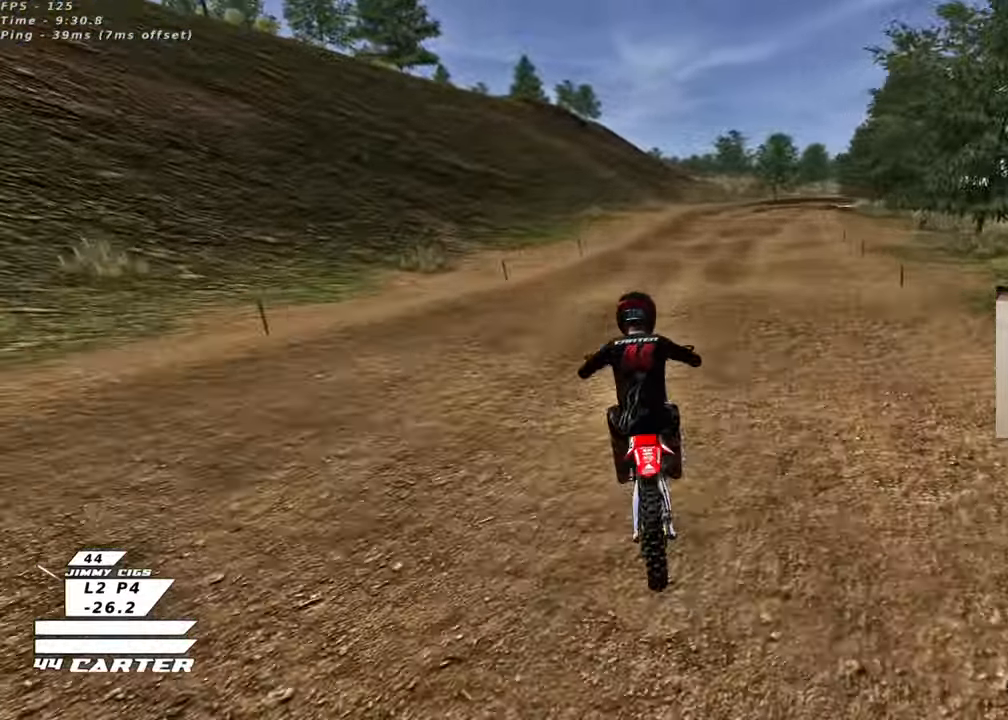
{"buttons": ["X"], "left_stick": "center", "right_stick": "center", "events": [[133, "X", "down"], [217, "X", "up"], [300, "X", "down"], [350, "left_stick", "center"], [417, "X", "up"], [500, "X", "down"]]}
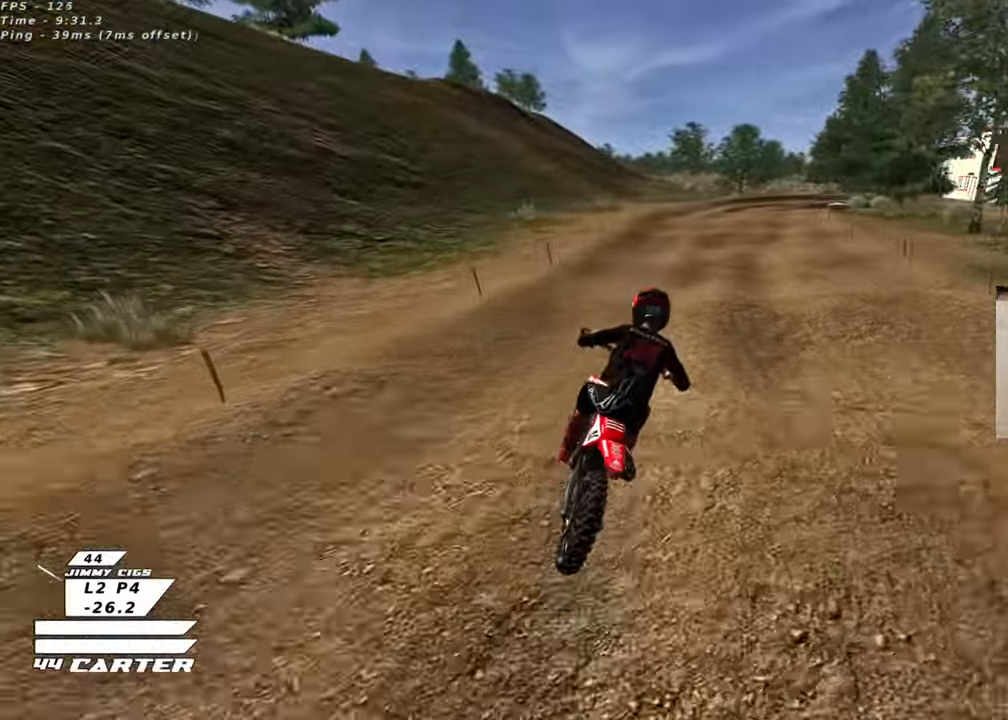
{"buttons": ["X", "R2"], "left_stick": "center", "right_stick": "center", "events": [[100, "X", "up"], [183, "R2", "down"], [200, "X", "down"], [333, "X", "up"], [433, "X", "down"]]}
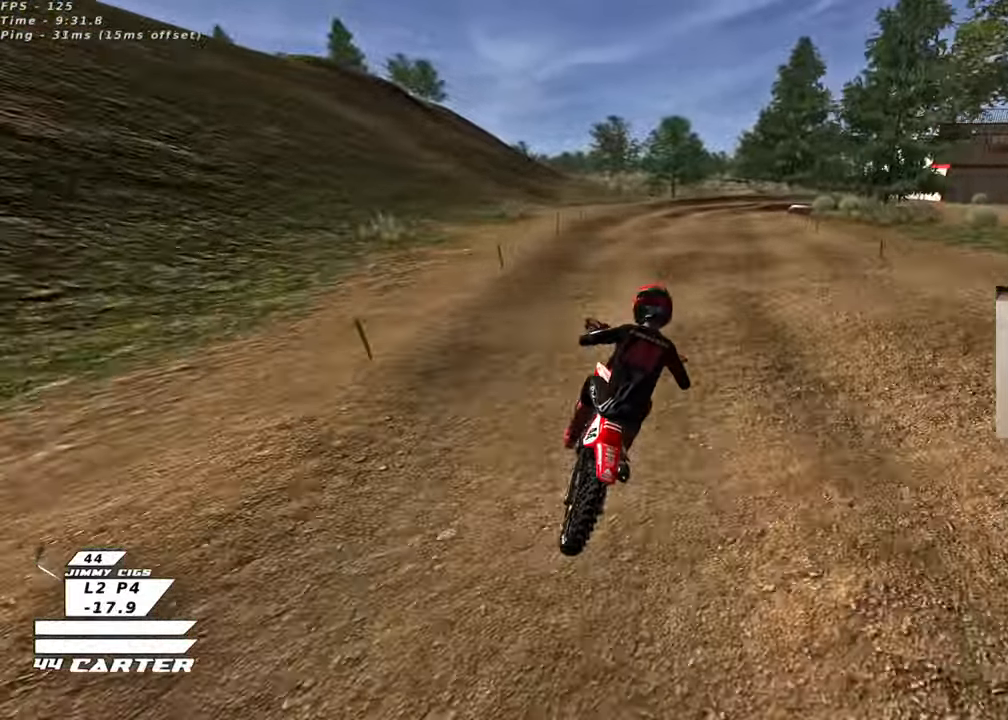
{"buttons": [], "left_stick": "center", "right_stick": "center", "events": [[67, "X", "up"], [400, "R2", "up"]]}
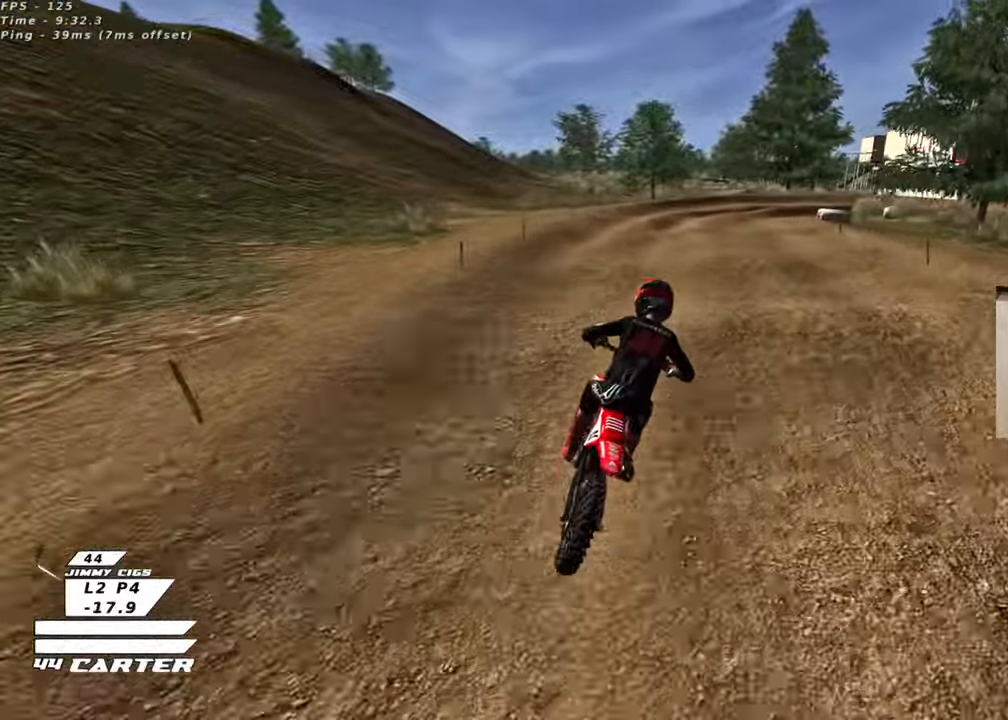
{"buttons": [], "left_stick": "center", "right_stick": "center", "events": [[133, "R2", "down"], [283, "left_stick", "down"], [333, "R2", "up"], [433, "left_stick", "center"]]}
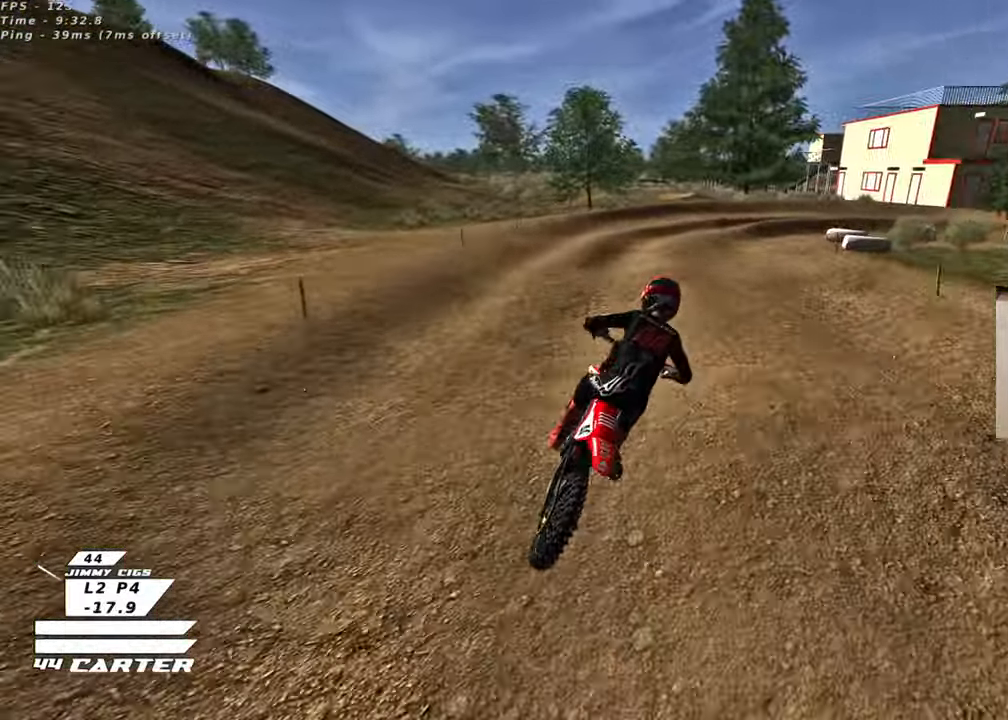
{"buttons": ["L2"], "left_stick": "down", "right_stick": "center", "events": [[200, "L2", "down"], [283, "left_stick", "right"], [383, "left_stick", "down"]]}
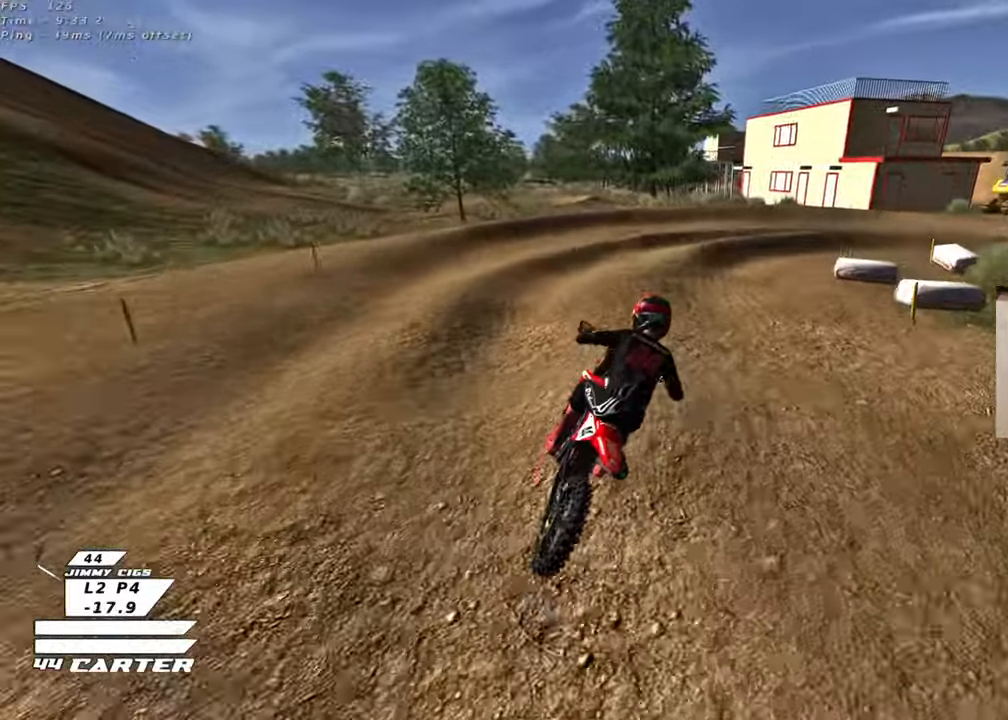
{"buttons": [], "left_stick": "center", "right_stick": "center", "events": [[50, "X", "down"], [150, "L2", "up"], [167, "X", "up"], [200, "left_stick", "down-right"], [350, "left_stick", "center"]]}
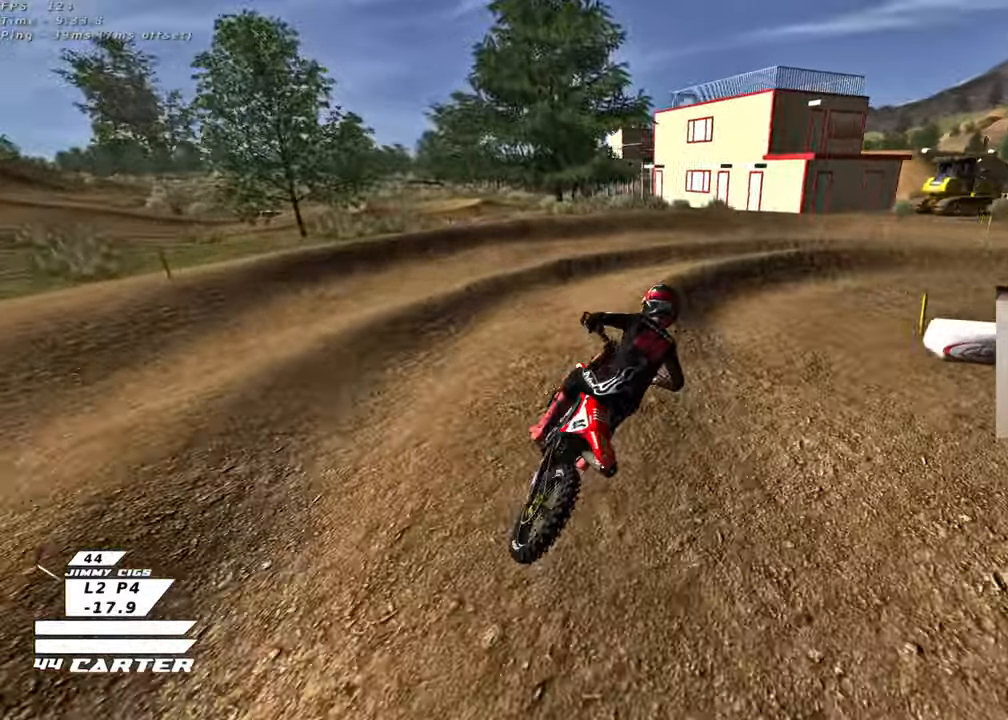
{"buttons": [], "left_stick": "center", "right_stick": "down-left", "events": [[17, "left_stick", "right"], [167, "left_stick", "center"], [217, "right_stick", "down-left"], [283, "left_stick", "right"], [433, "left_stick", "center"]]}
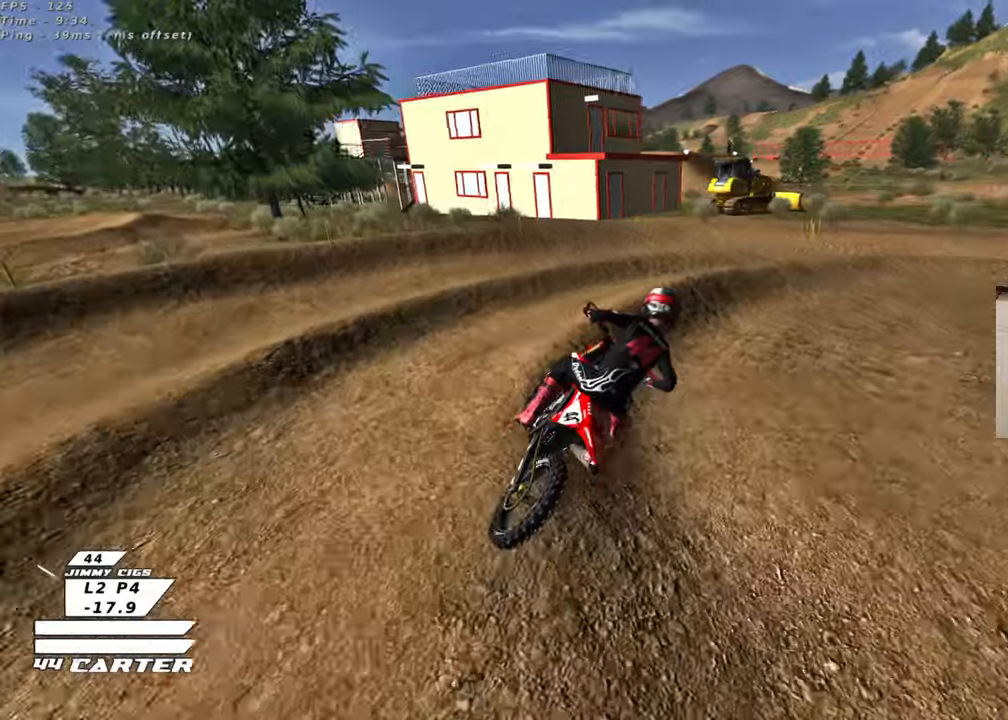
{"buttons": ["R2", "R3"], "left_stick": "right", "right_stick": "down-left", "events": [[117, "right_stick", "center"], [233, "left_stick", "right"], [283, "right_stick", "down-left"], [367, "R2", "down"], [400, "R3", "down"]]}
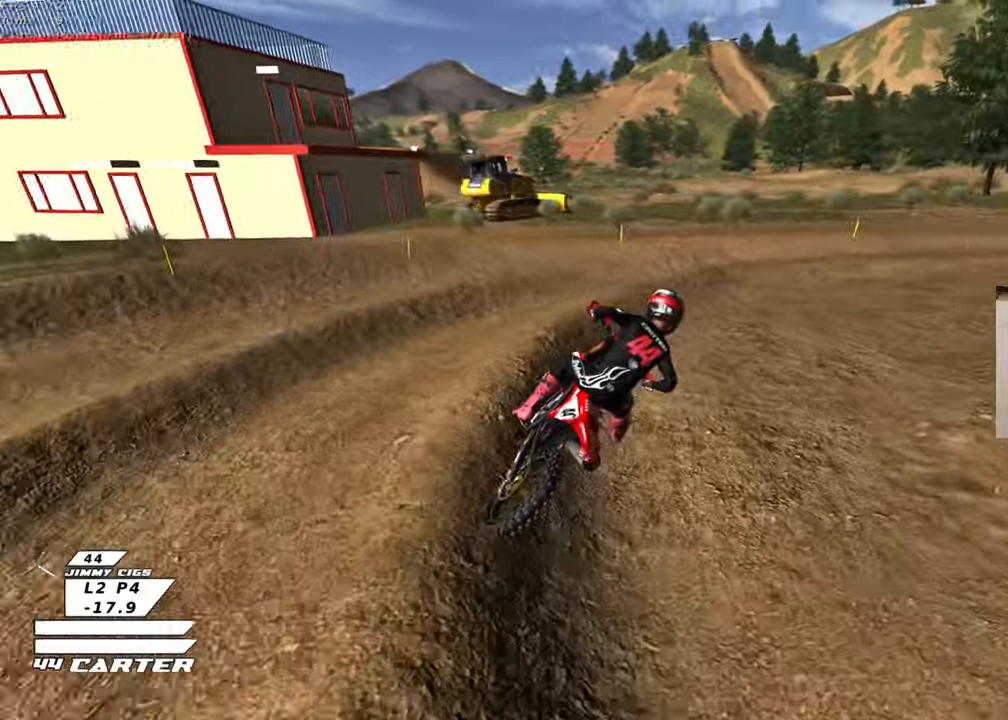
{"buttons": ["R2", "R3"], "left_stick": "right", "right_stick": "down-left", "events": [[217, "R2", "up"], [283, "R2", "down"]]}
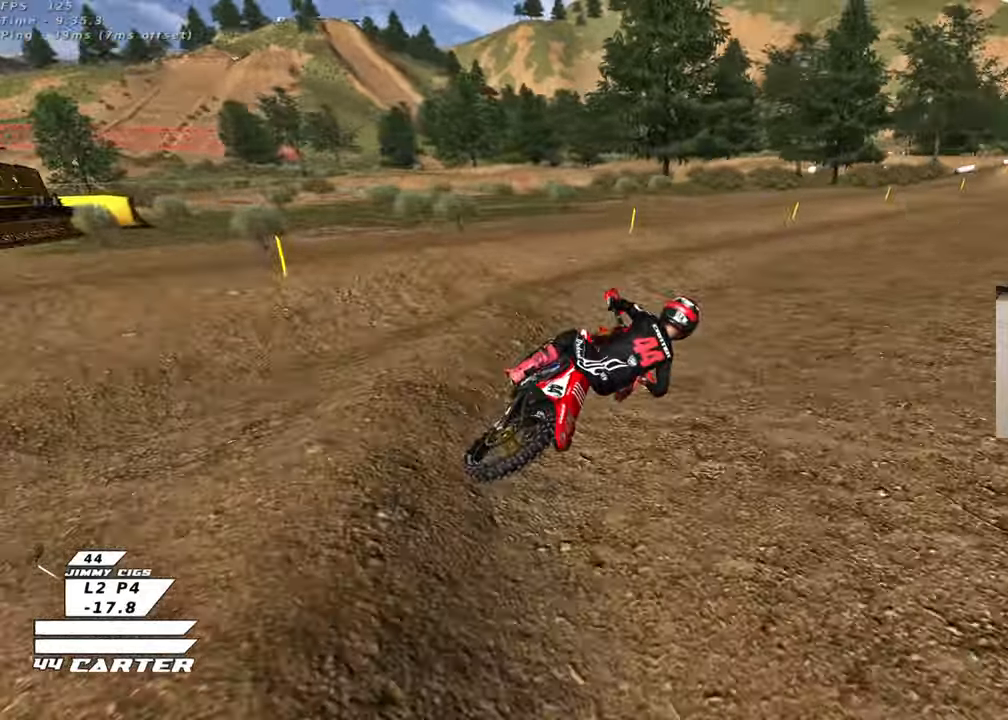
{"buttons": ["R2"], "left_stick": "up-left", "right_stick": "center", "events": [[67, "R3", "up"], [150, "right_stick", "center"], [167, "left_stick", "up-left"], [300, "left_stick", "center"], [333, "A", "down"], [400, "left_stick", "up-left"], [450, "A", "up"]]}
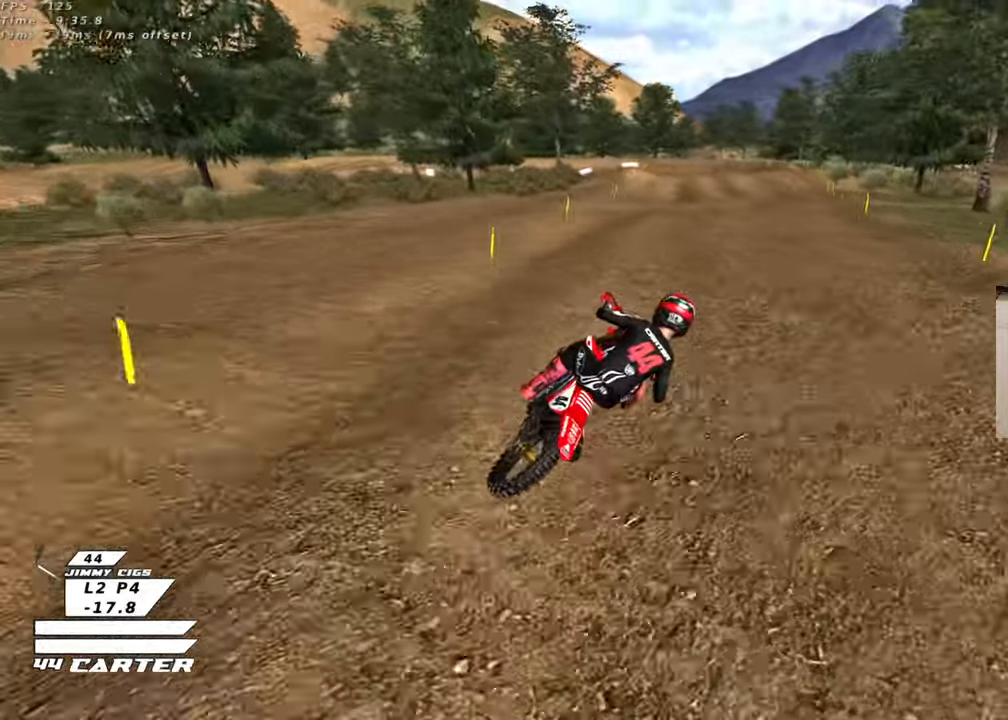
{"buttons": ["R2"], "left_stick": "up-left", "right_stick": "center", "events": [[50, "A", "down"], [167, "A", "up"], [283, "left_stick", "down-left"], [367, "A", "down"], [433, "left_stick", "up-left"], [500, "A", "up"]]}
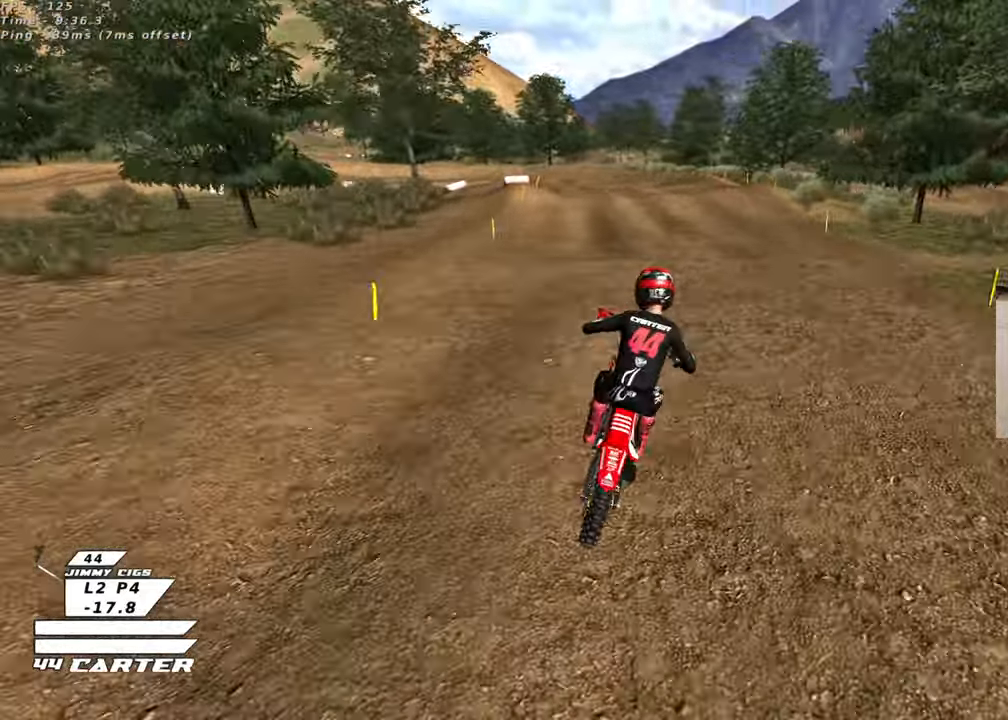
{"buttons": [], "left_stick": "up-left", "right_stick": "center", "events": [[200, "R2", "up"], [200, "X", "down"], [300, "X", "up"], [400, "X", "down"], [500, "X", "up"]]}
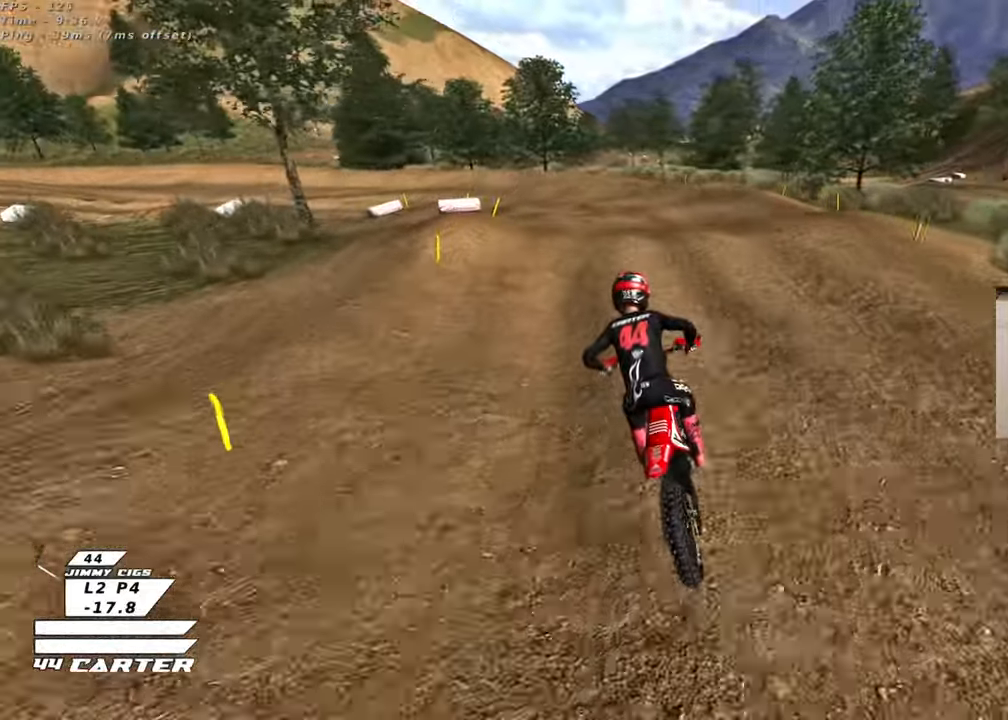
{"buttons": [], "left_stick": "down", "right_stick": "center", "events": [[83, "X", "down"], [150, "X", "up"], [167, "R2", "down"], [183, "L2", "down"], [250, "left_stick", "center"], [333, "L2", "up"], [367, "left_stick", "down"], [383, "R2", "up"]]}
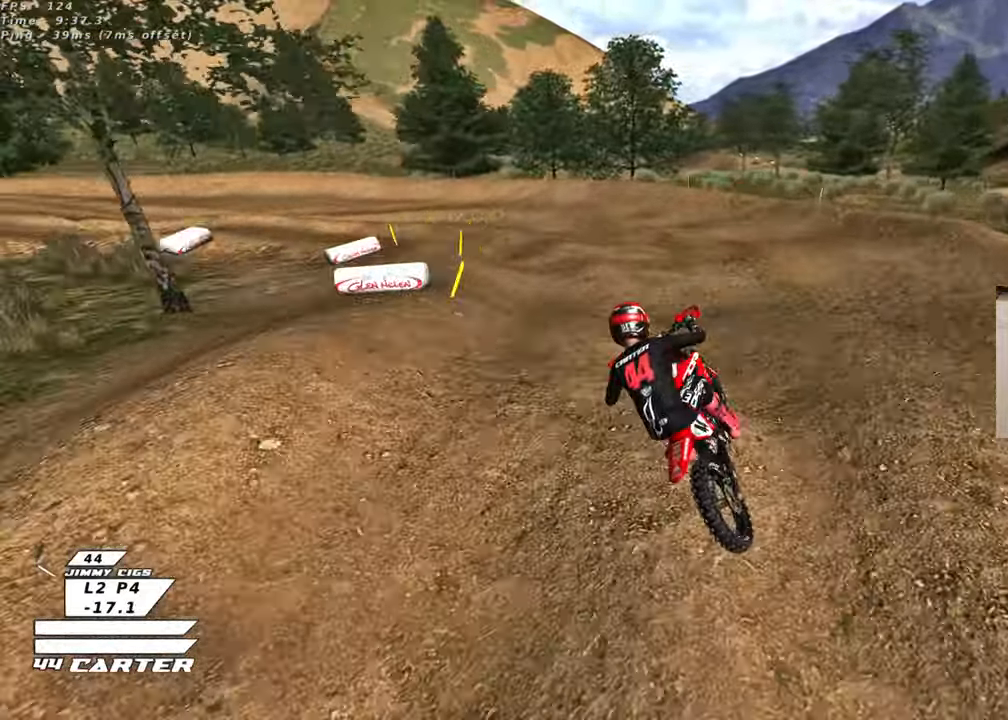
{"buttons": [], "left_stick": "up", "right_stick": "center", "events": [[17, "left_stick", "down-left"], [50, "R2", "down"], [183, "left_stick", "left"], [267, "R2", "up"], [333, "X", "down"], [333, "left_stick", "up-right"], [433, "X", "up"], [467, "left_stick", "up"]]}
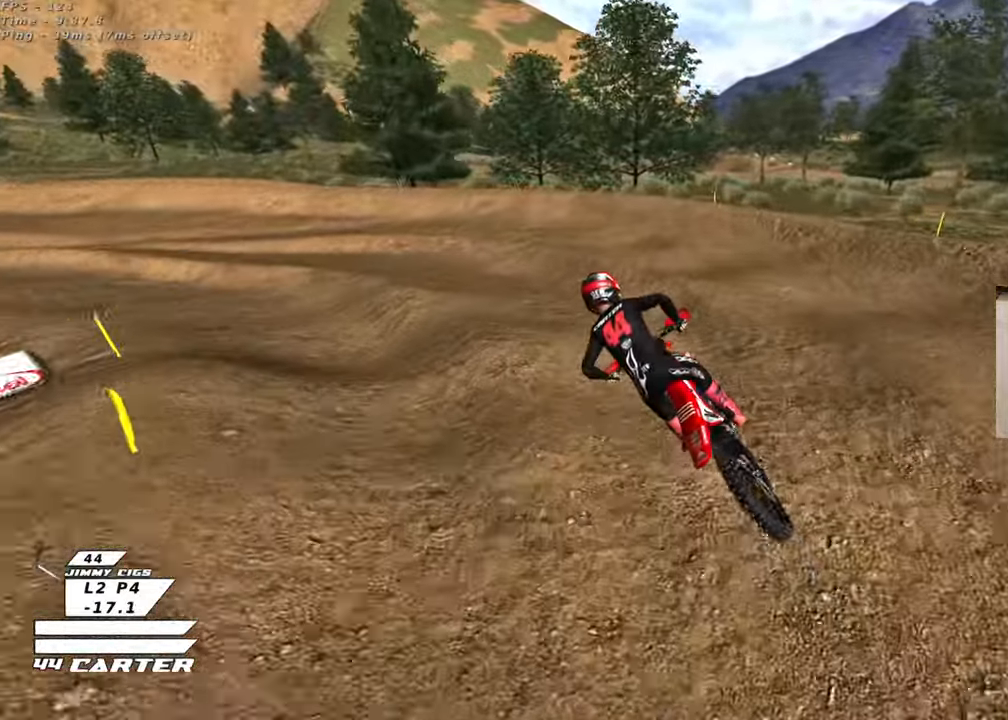
{"buttons": ["R2"], "left_stick": "up-left", "right_stick": "center", "events": [[200, "left_stick", "up-left"], [283, "L2", "down"], [467, "R2", "down"], [500, "L2", "up"]]}
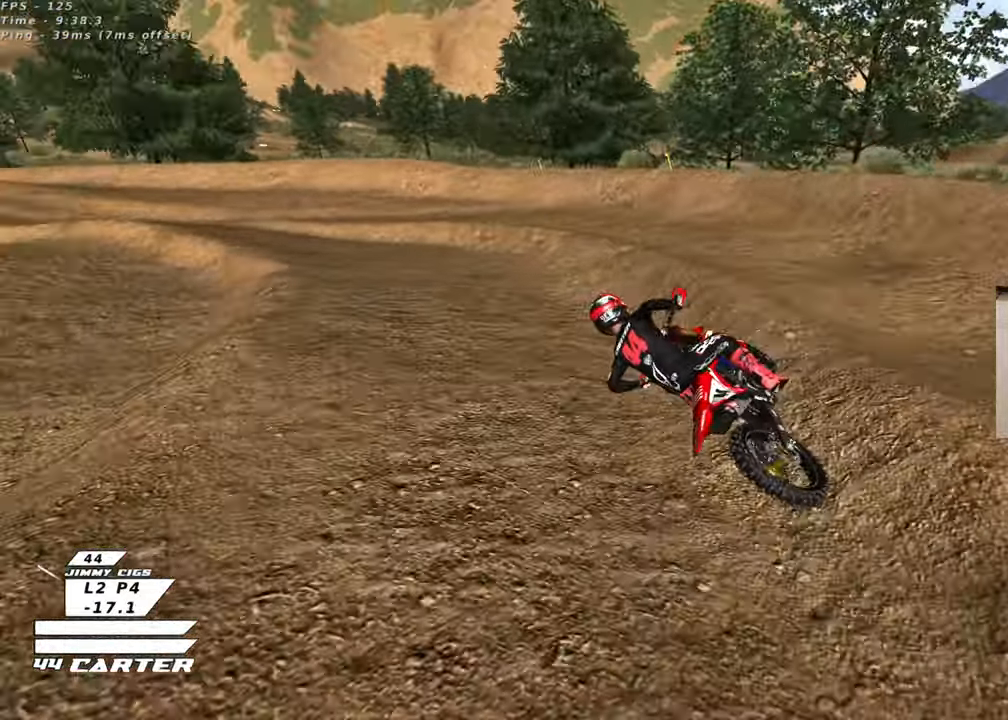
{"buttons": ["R2"], "left_stick": "center", "right_stick": "center", "events": [[317, "left_stick", "center"]]}
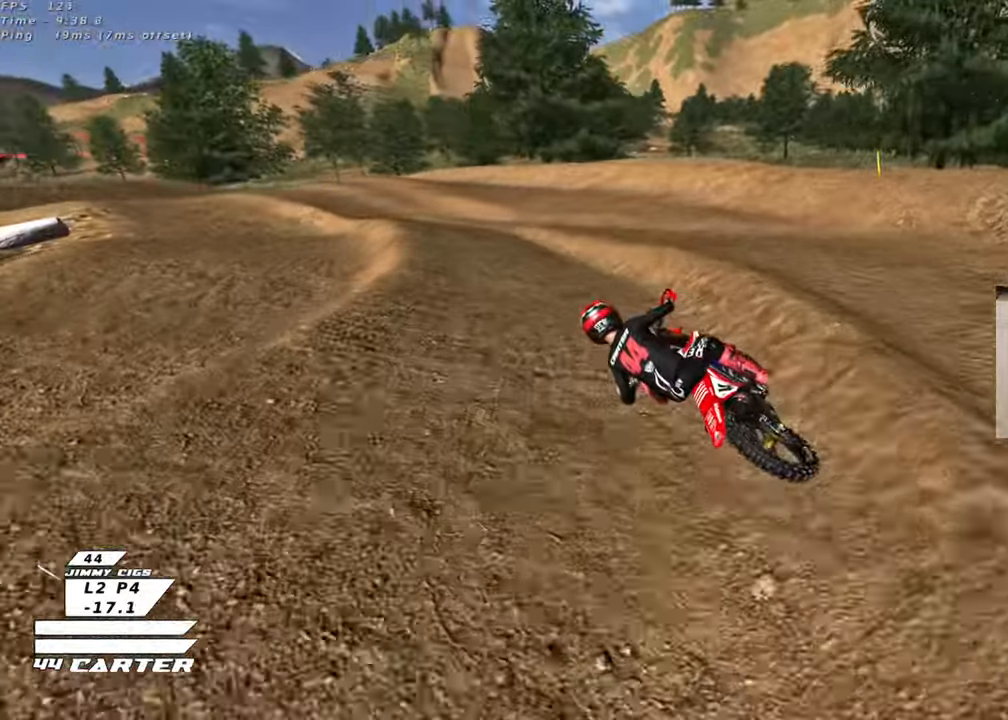
{"buttons": ["R2"], "left_stick": "center", "right_stick": "center", "events": [[50, "R2", "up"], [217, "R2", "down"]]}
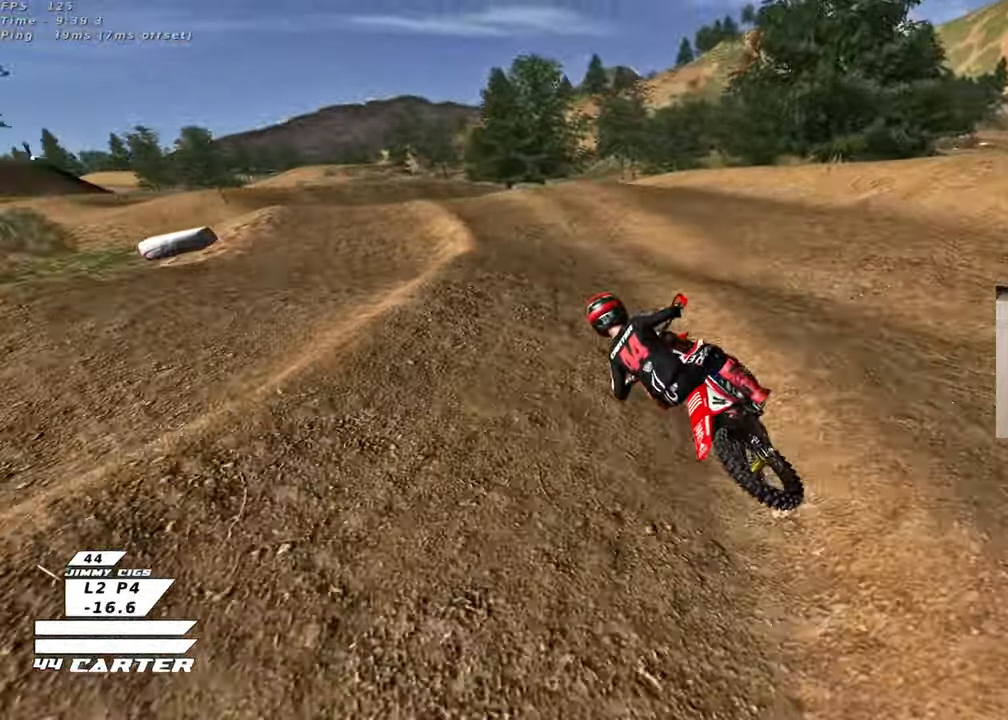
{"buttons": ["R2"], "left_stick": "center", "right_stick": "center", "events": [[117, "left_stick", "down"], [183, "R2", "up"], [367, "left_stick", "center"], [450, "R2", "down"]]}
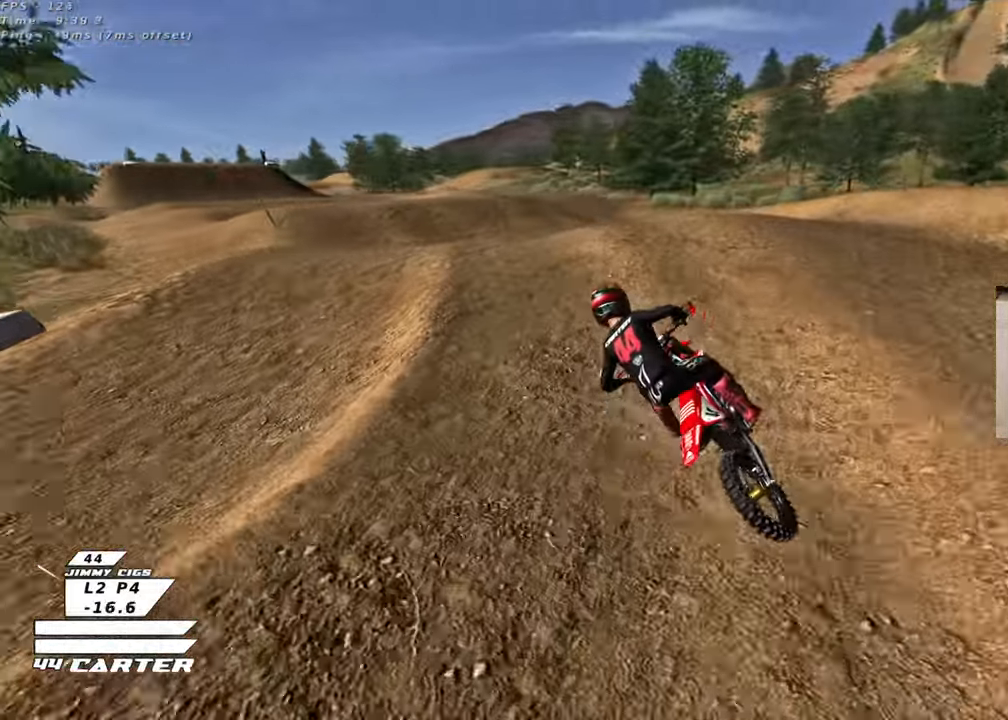
{"buttons": ["R2"], "left_stick": "down", "right_stick": "center", "events": [[17, "left_stick", "up-right"], [117, "R2", "up"], [150, "left_stick", "center"], [200, "left_stick", "down"], [483, "R2", "down"]]}
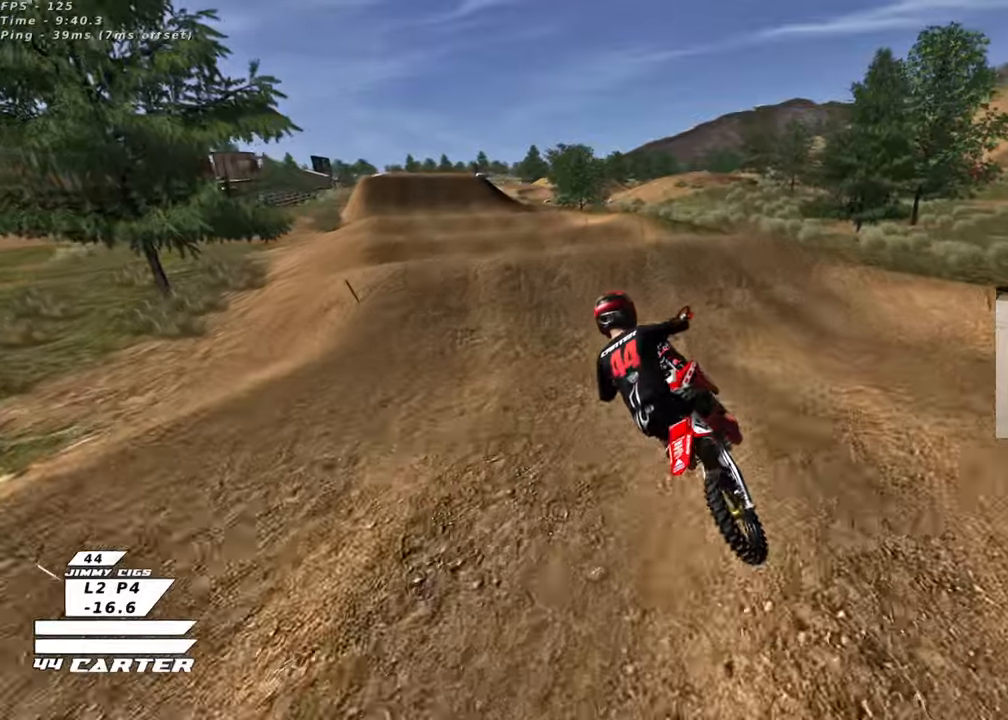
{"buttons": ["R2"], "left_stick": "up-right", "right_stick": "center", "events": [[83, "A", "down"], [150, "left_stick", "down-left"], [233, "A", "up"], [300, "left_stick", "up-left"], [350, "left_stick", "up"], [483, "left_stick", "up-right"]]}
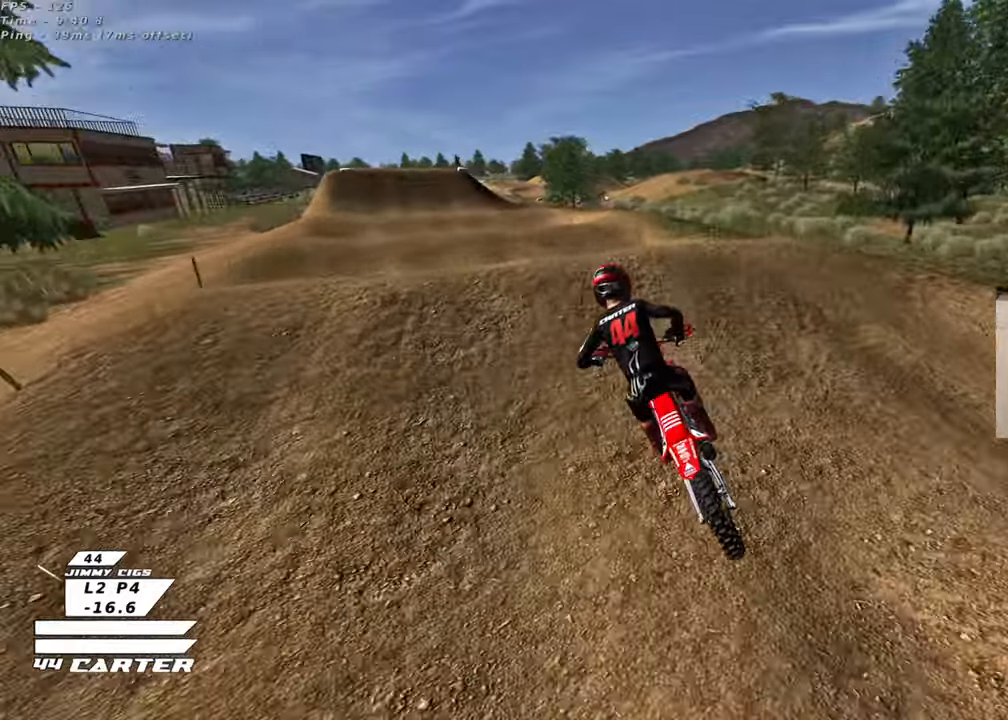
{"buttons": [], "left_stick": "down-left", "right_stick": "center", "events": [[183, "left_stick", "center"], [267, "A", "down"], [367, "R2", "up"], [367, "left_stick", "down-left"], [383, "A", "up"]]}
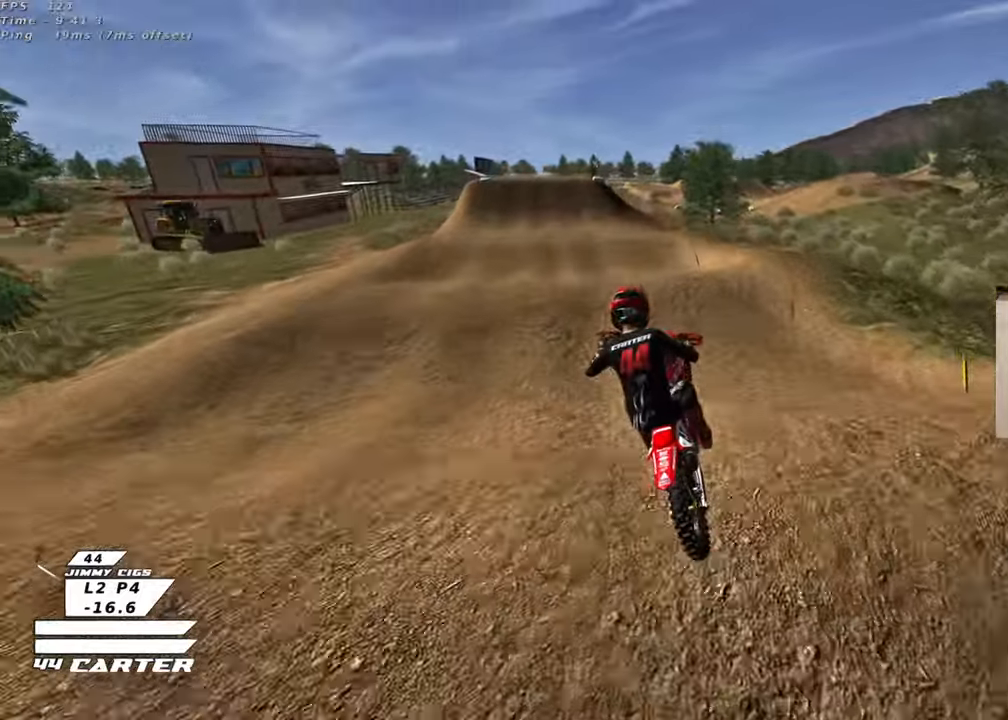
{"buttons": ["A", "R2"], "left_stick": "down-left", "right_stick": "center", "events": [[133, "R2", "down"], [200, "A", "down"]]}
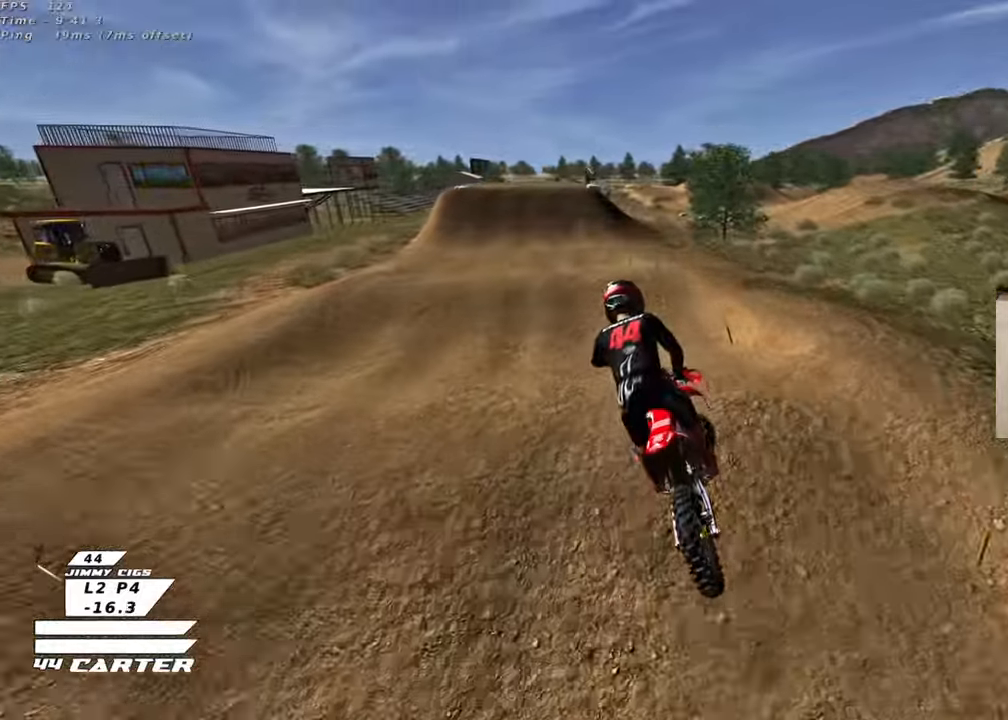
{"buttons": ["X", "R2"], "left_stick": "up", "right_stick": "center", "events": [[33, "A", "up"], [67, "left_stick", "center"], [100, "A", "down"], [183, "left_stick", "up-right"], [233, "A", "up"], [367, "left_stick", "up"], [433, "X", "down"]]}